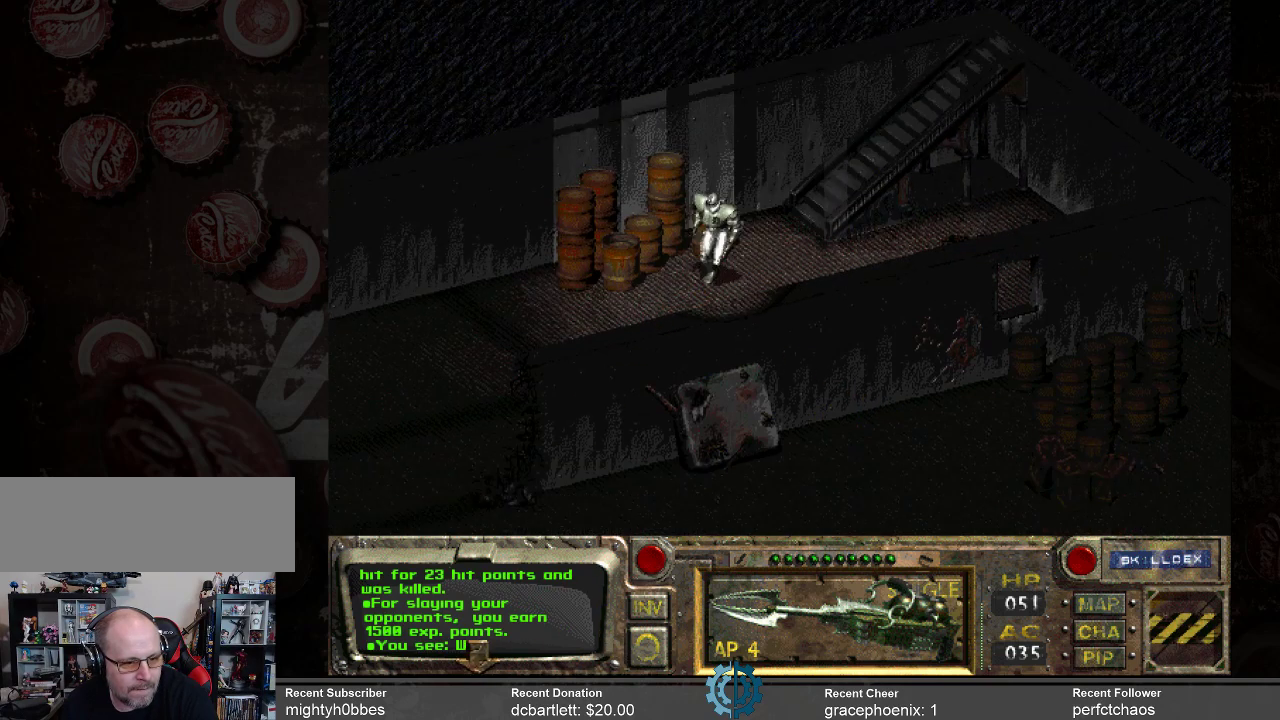
Gameplay with keyboard and mouse; each line is a JSON object with the keys and mouse buttons held at the frame after it. "events" lists presses ("down") and releases ("up") of ".", "/", "0", "1", "2", "3", "4", "5", "6", "7", "8", "9", "a", "alt_l", "alt_r", "b", "backslash", "backspace", "c", "caps_lock", "comma", "ctrl_l", "ctrl_r", "d", "e", "equals", "f", "g", "h", "i", "j", "k", "l", "lbracket", "m", "minus", "n", "o", "p", "q", "quote", "r", "rbracket", "return", "s", "semicolon", "shift_l", "shift_r", "space", "super_l", "super_r", "t", "tab", "tilde", "u", "v", "w", "x", "y", "z", "mouse_left" and "mouse_right" between this image and that frame as [ms after this image, input, new state], when the widget could be followed in between. "mouse_left", "mouse_right" = the "left", "right" buttons of the "mouse" list. No other keys are recorded. Not read: mouse_move.
{"keys": [], "mouse": [], "events": []}
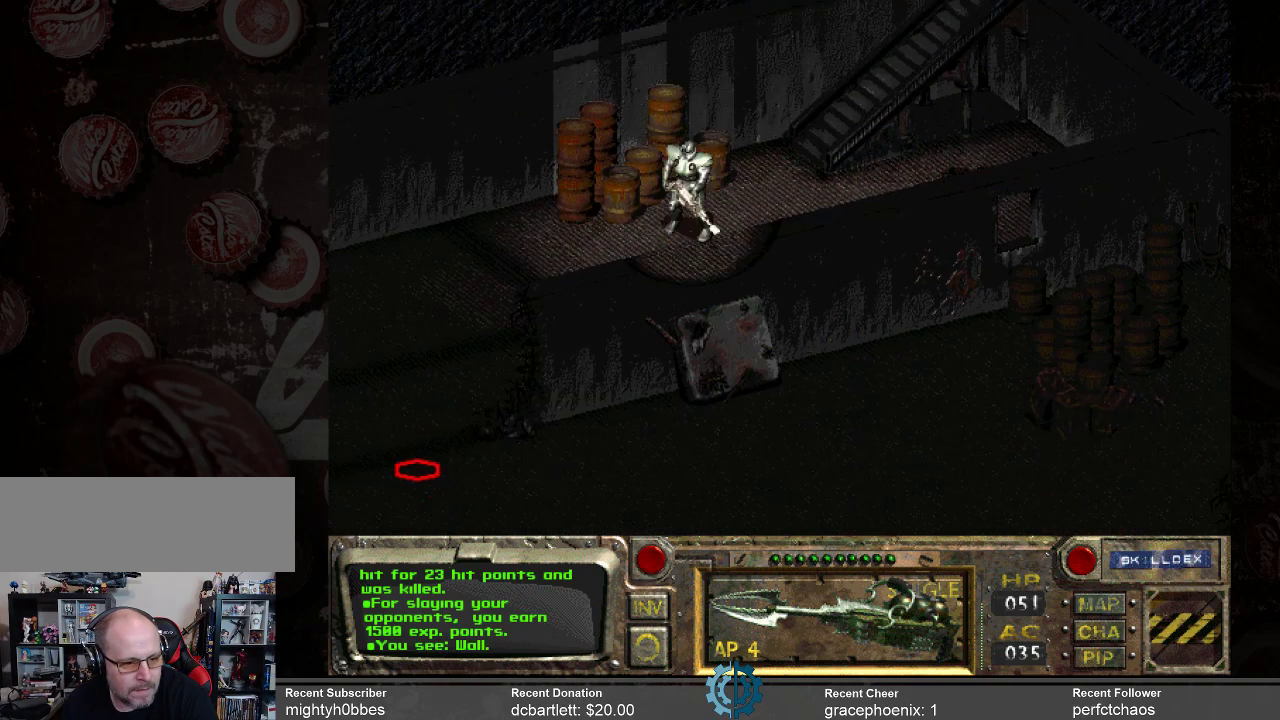
{"keys": [], "mouse": [], "events": [[166, "mouse_left", "down"], [266, "mouse_left", "up"]]}
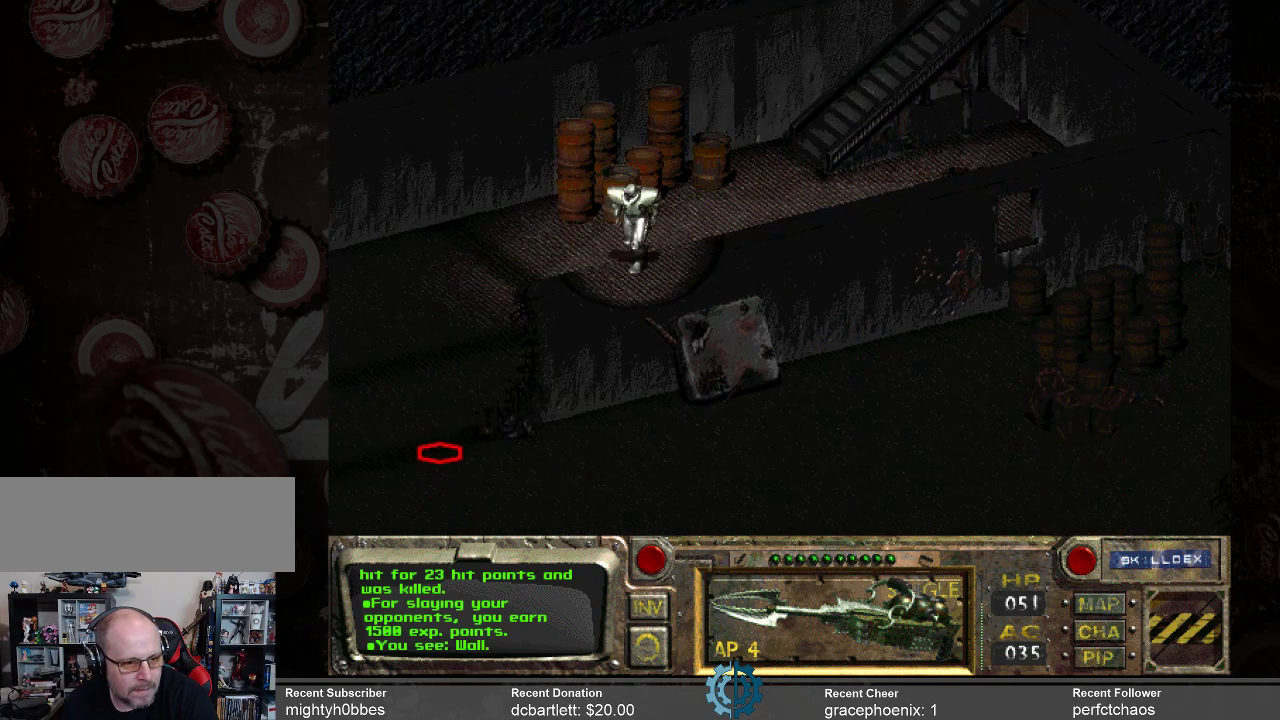
{"keys": [], "mouse": [], "events": []}
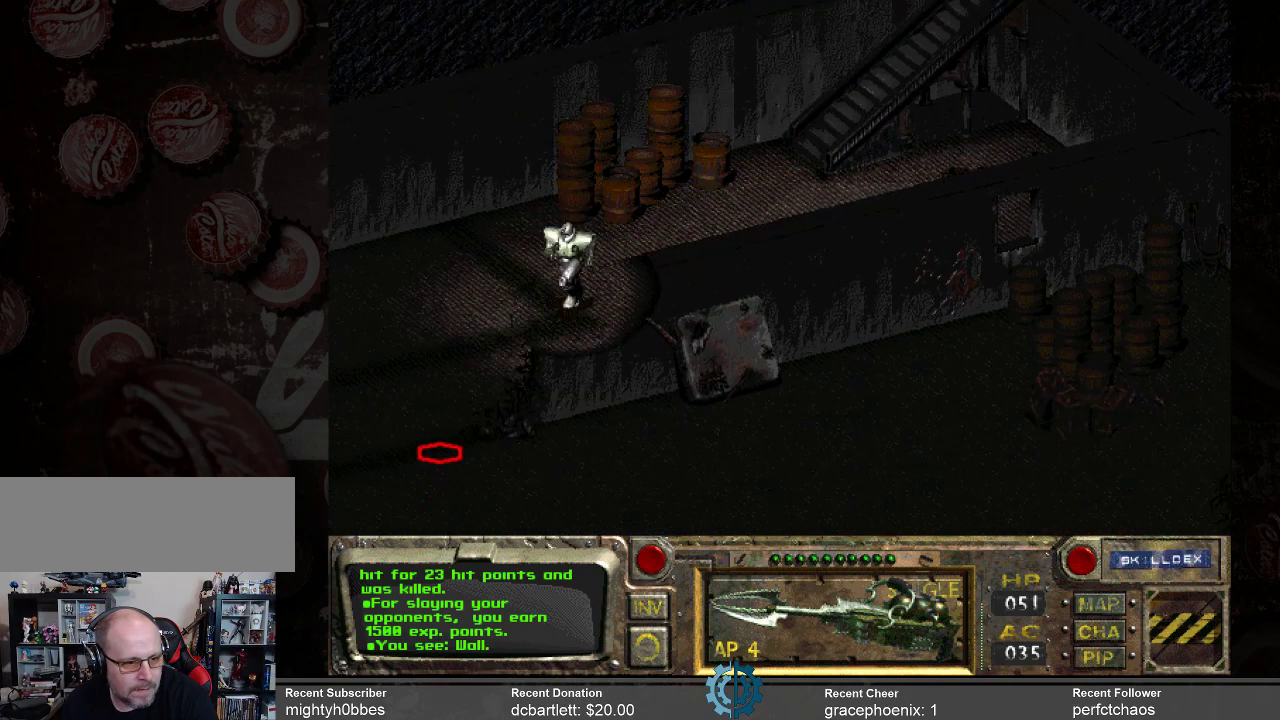
{"keys": [], "mouse": [], "events": []}
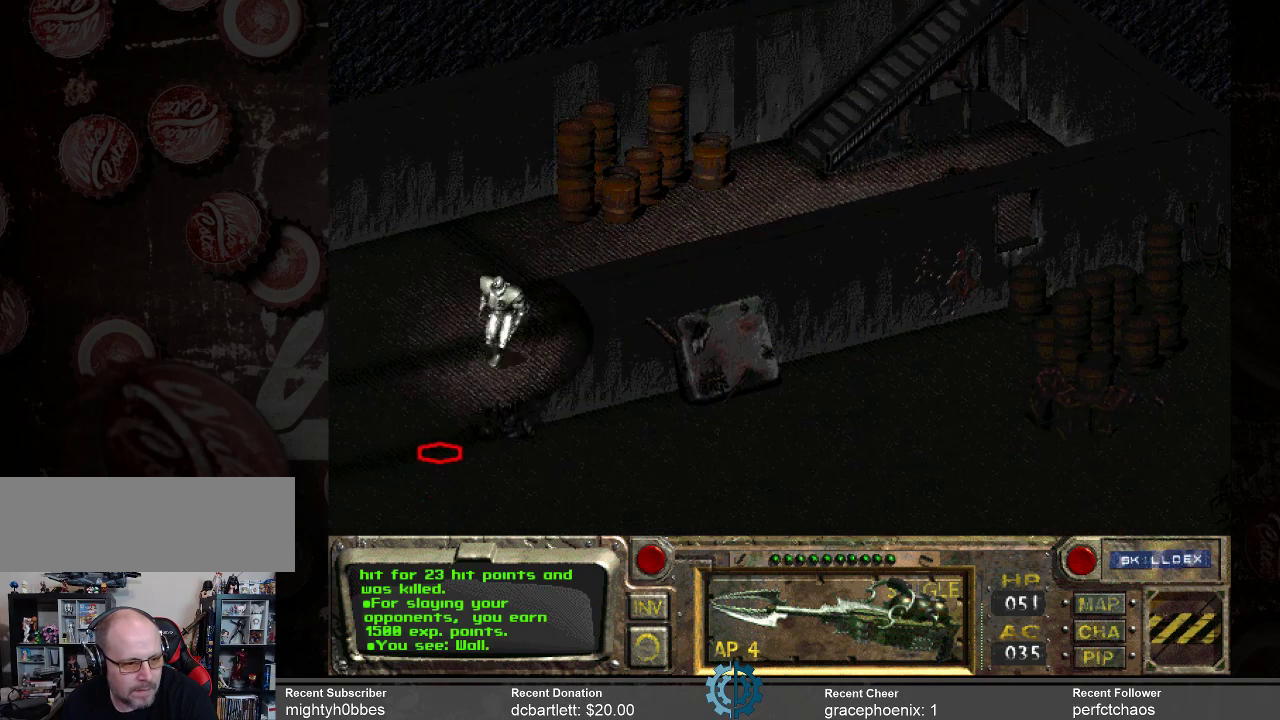
{"keys": [], "mouse": ["left"], "events": [[500, "mouse_left", "down"]]}
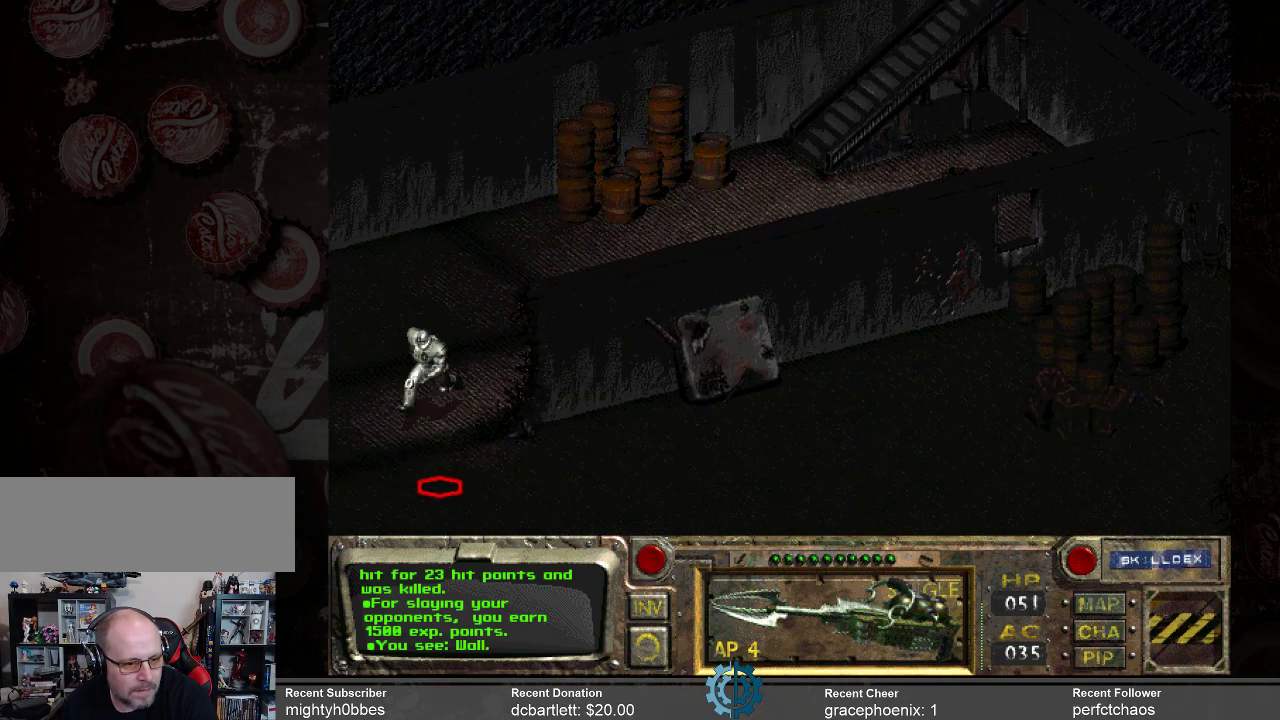
{"keys": [], "mouse": ["left"], "events": [[66, "mouse_left", "up"], [500, "mouse_left", "down"]]}
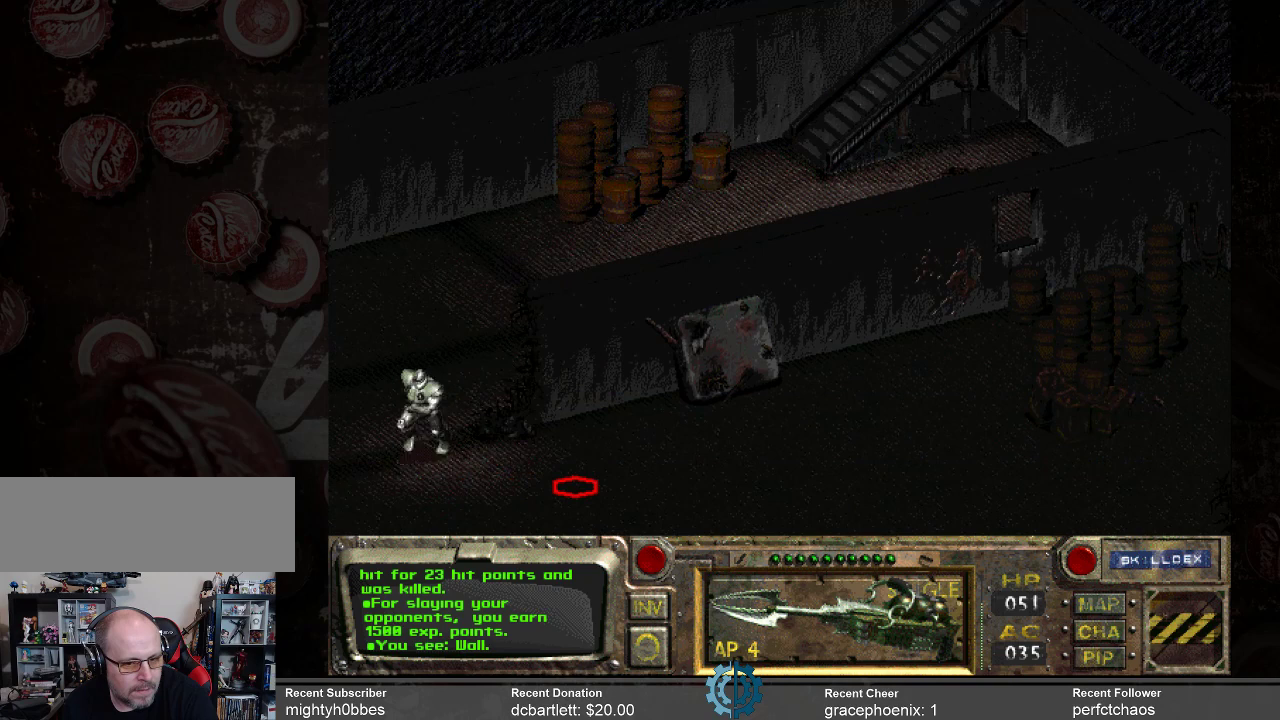
{"keys": [], "mouse": ["left"], "events": [[100, "mouse_left", "up"], [466, "mouse_left", "down"]]}
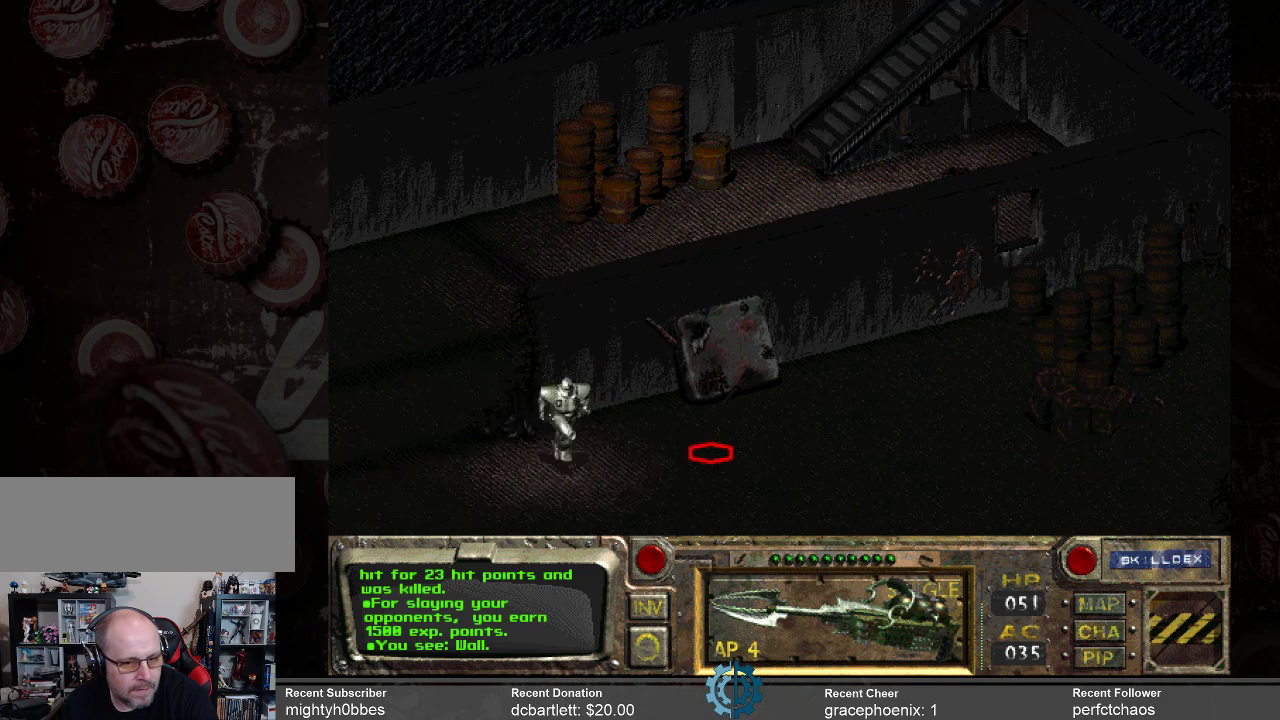
{"keys": [], "mouse": [], "events": [[66, "mouse_left", "up"]]}
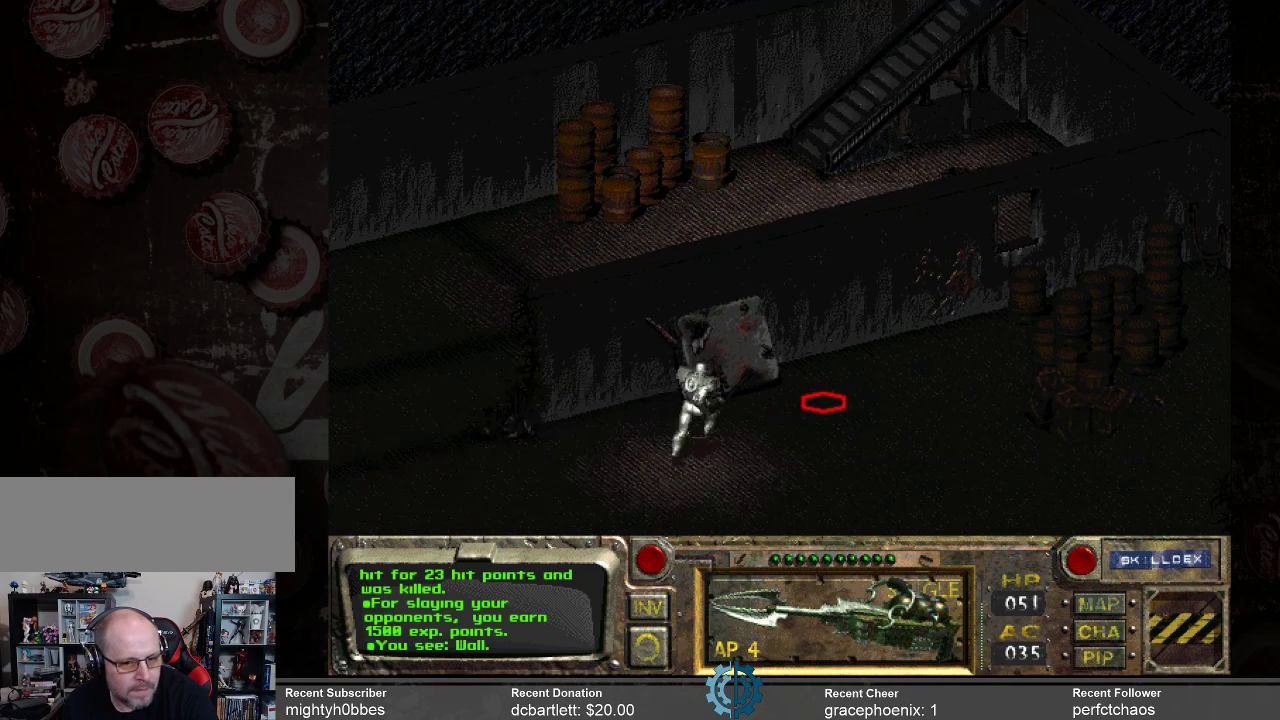
{"keys": [], "mouse": [], "events": []}
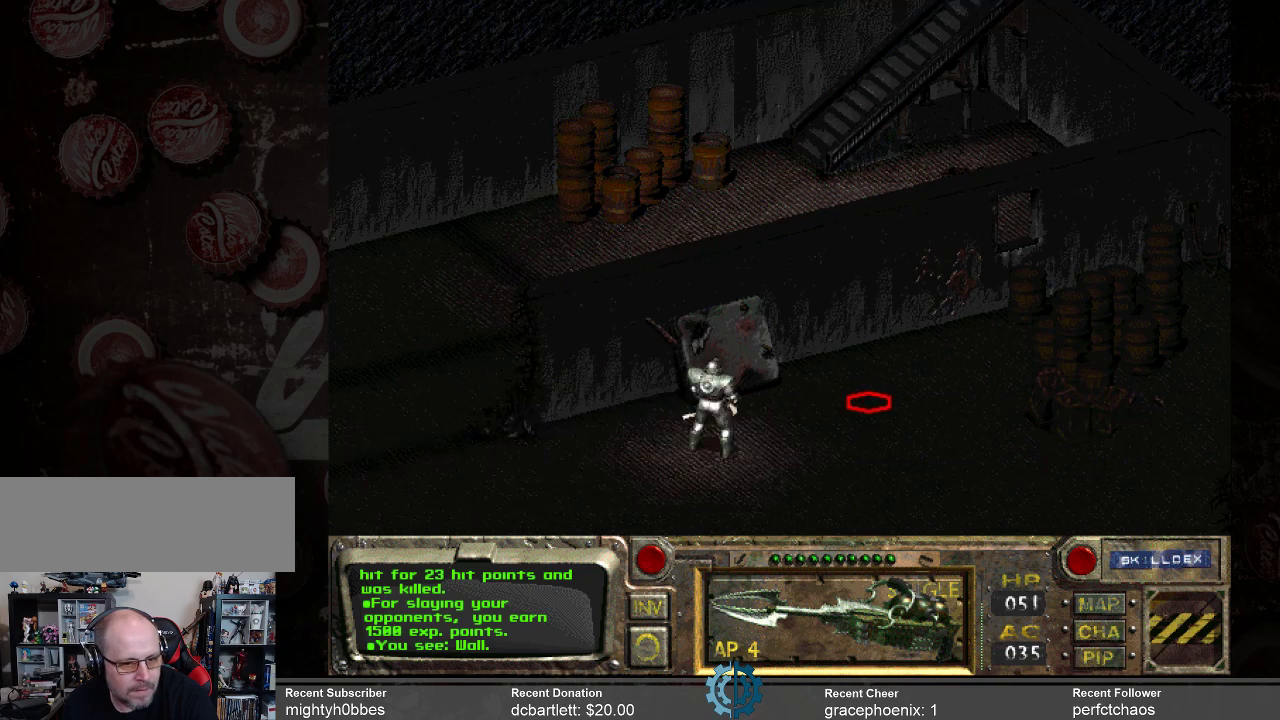
{"keys": [], "mouse": [], "events": [[33, "mouse_left", "down"], [200, "mouse_left", "up"]]}
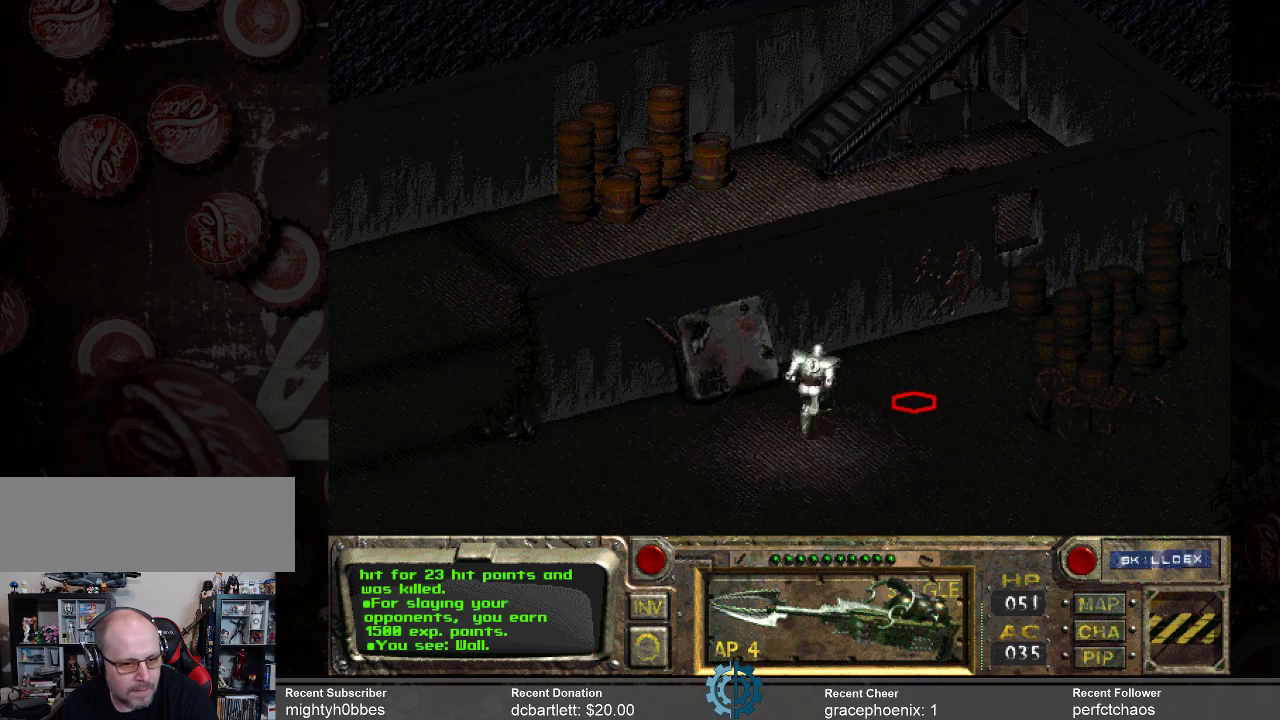
{"keys": [], "mouse": ["left"], "events": [[433, "mouse_left", "down"]]}
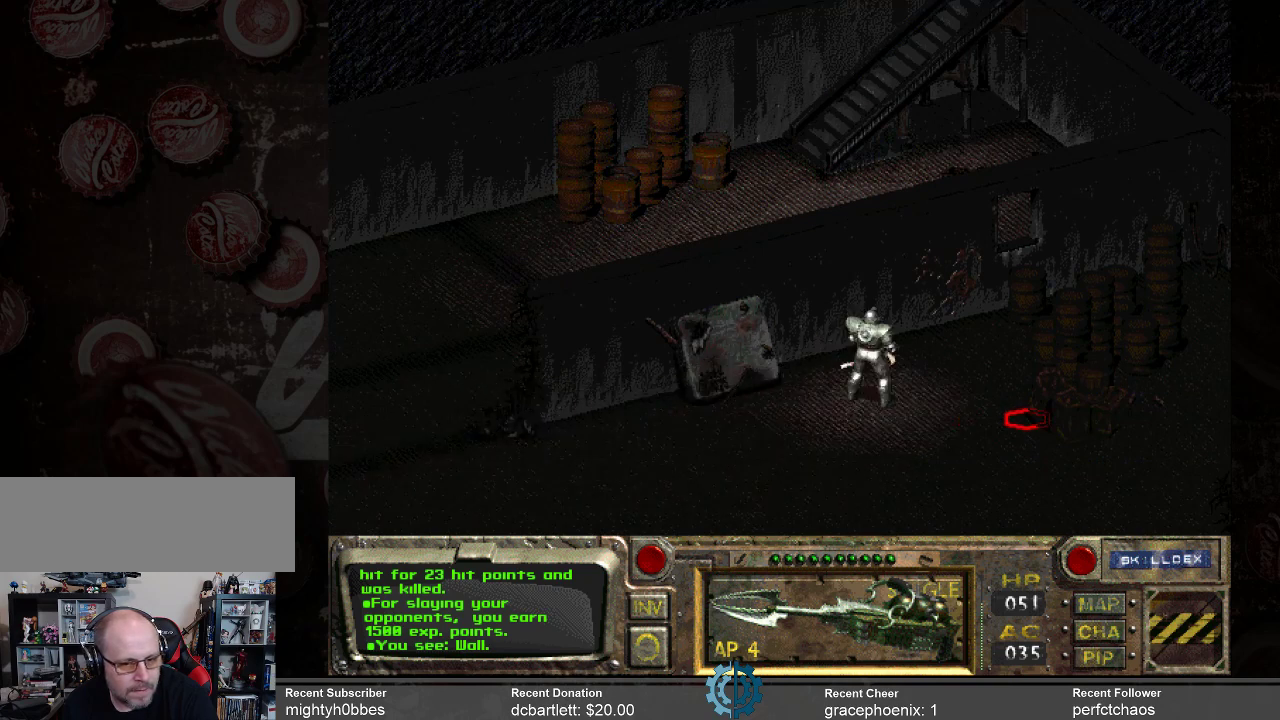
{"keys": [], "mouse": [], "events": [[33, "mouse_left", "up"]]}
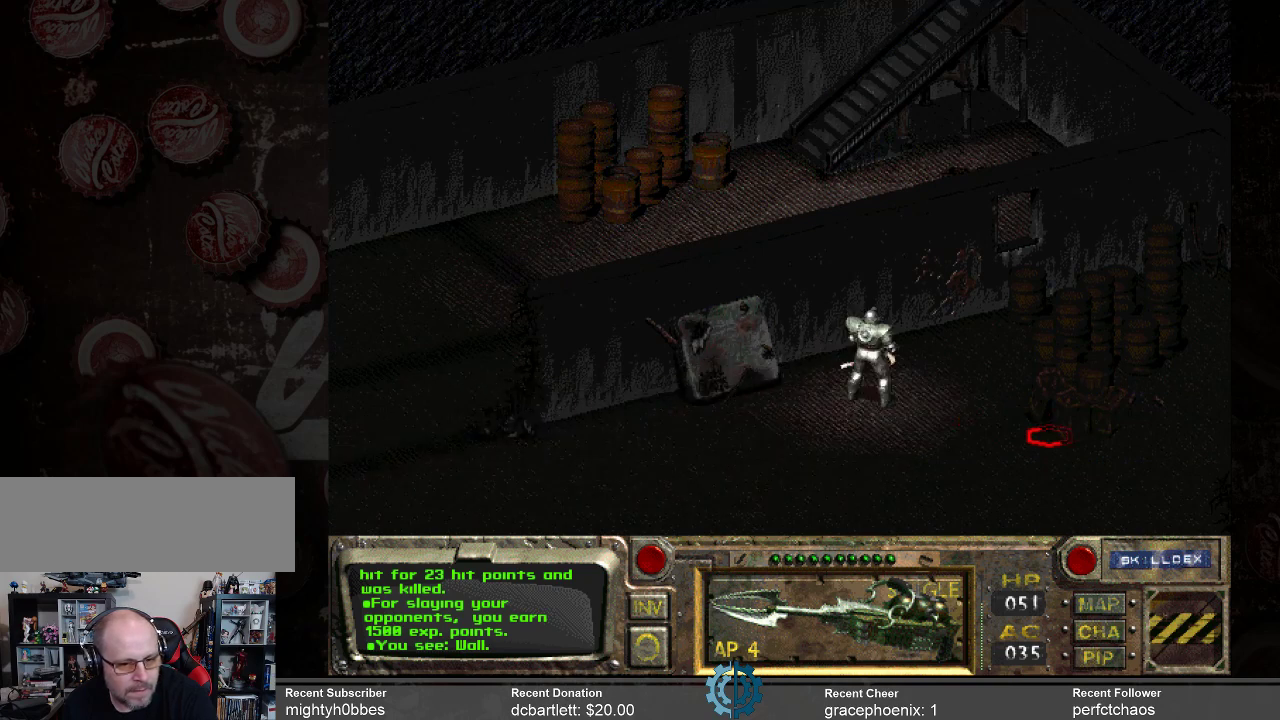
{"keys": [], "mouse": [], "events": [[233, "mouse_left", "down"], [366, "mouse_left", "up"]]}
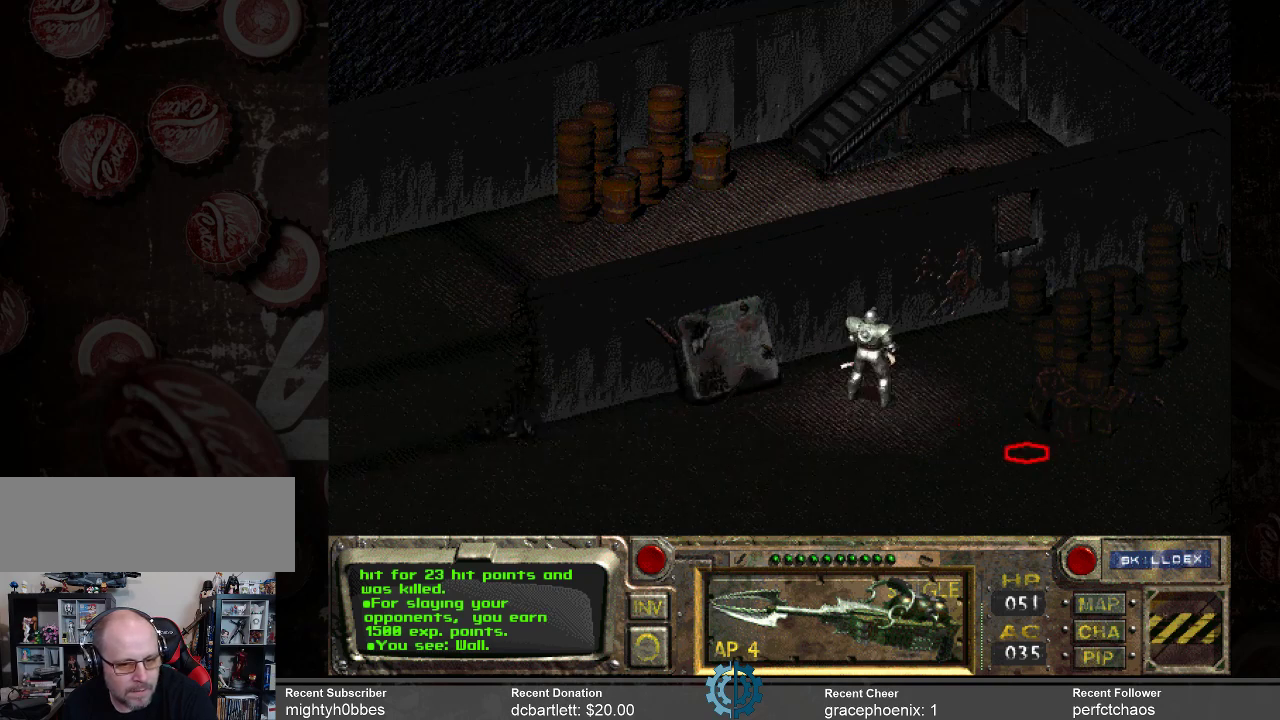
{"keys": [], "mouse": [], "events": [[266, "mouse_left", "down"], [333, "mouse_left", "up"]]}
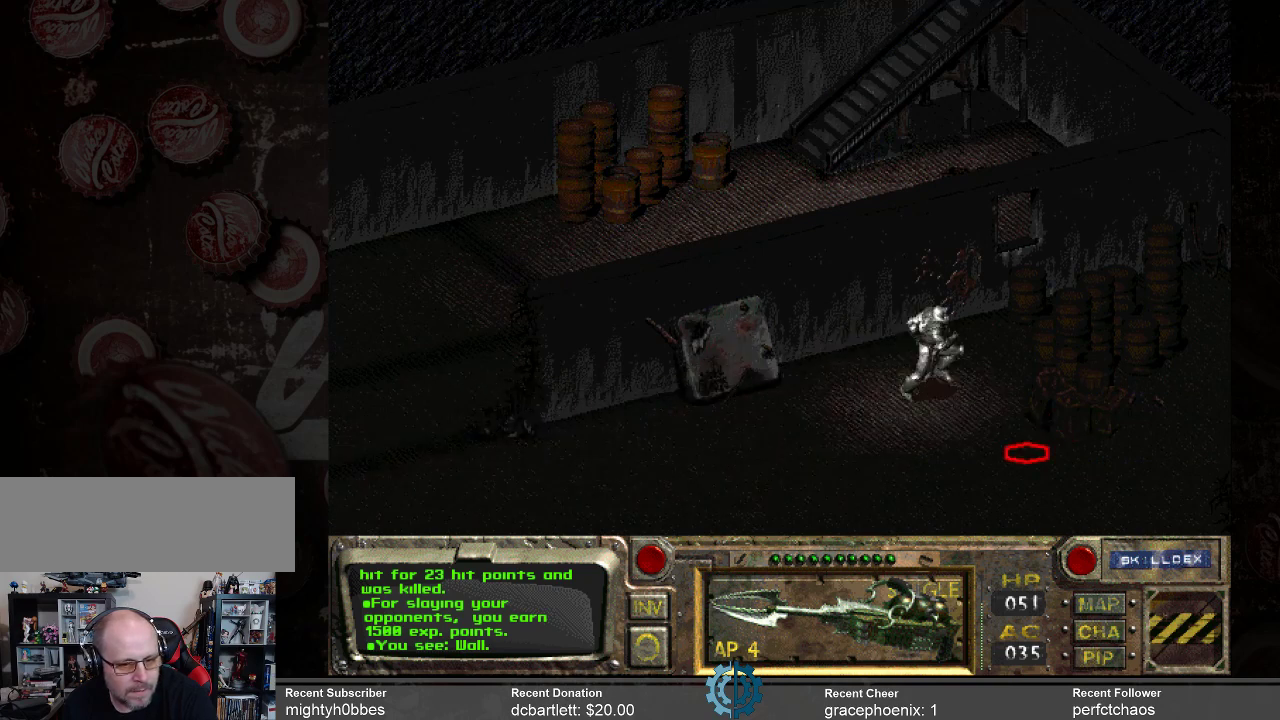
{"keys": [], "mouse": [], "events": []}
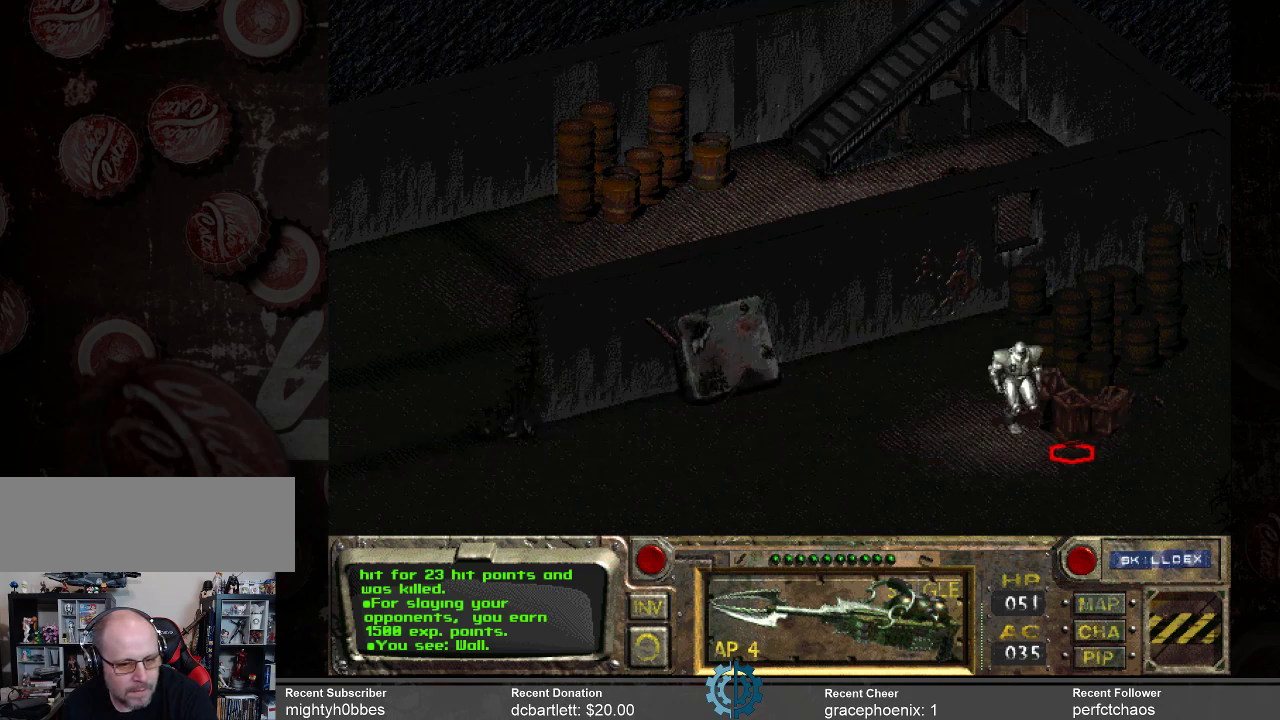
{"keys": [], "mouse": [], "events": [[100, "mouse_right", "down"], [200, "mouse_right", "up"]]}
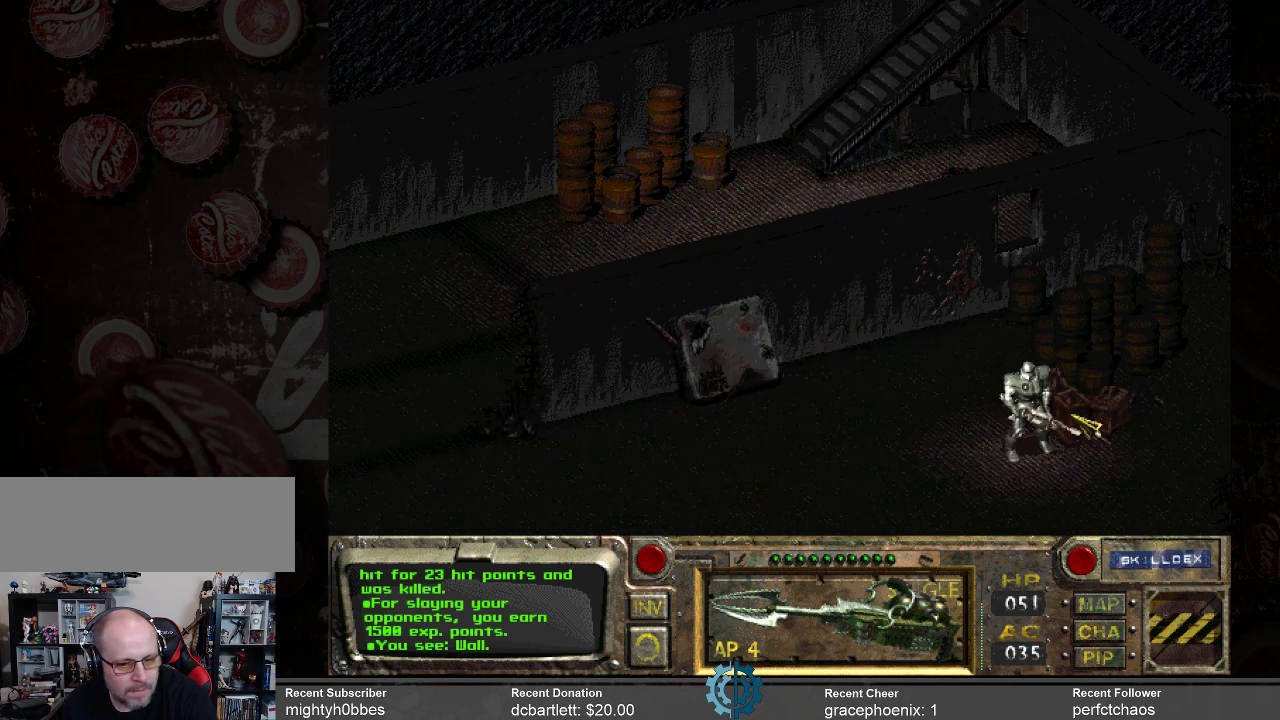
{"keys": [], "mouse": ["left"], "events": [[433, "mouse_left", "down"]]}
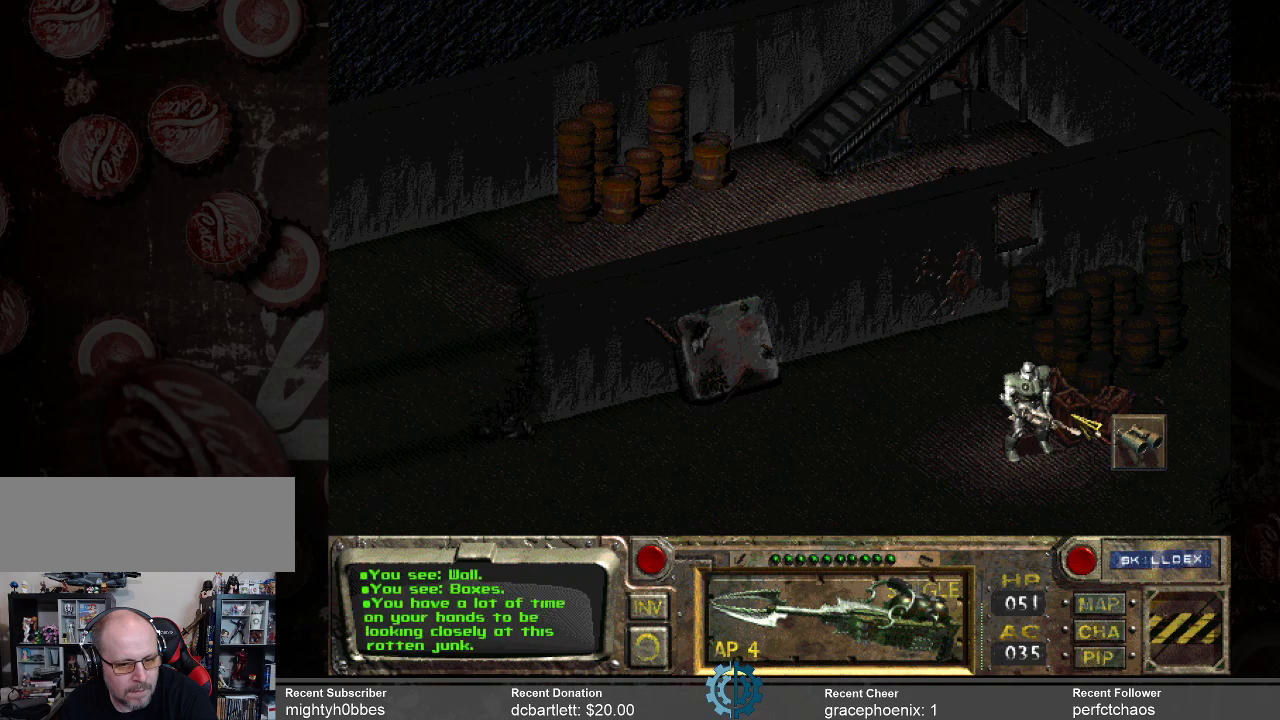
{"keys": [], "mouse": [], "events": [[33, "mouse_left", "up"]]}